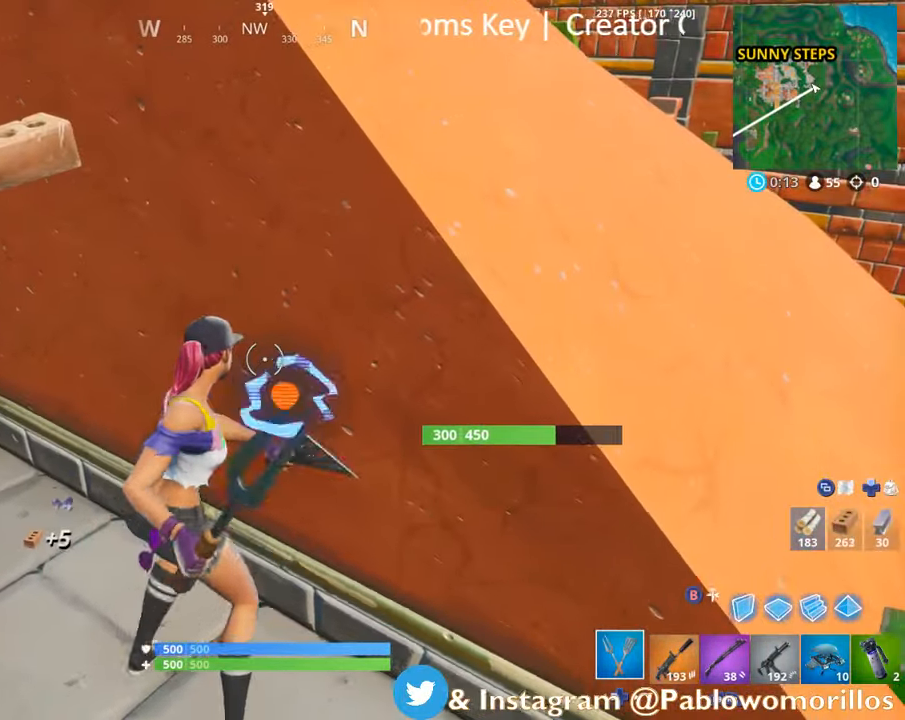
Gameplay with a controller (Xbox layout); each line is a JSON object with the inputs held at the frame after it. "events" lists button and stick changes between this image and that frame as [ms after this image, input, new state], when the widget could be followed in between.
{"buttons": ["R2"], "left_stick": "center", "right_stick": "center", "events": [[100, "right_stick", "down-left"], [167, "right_stick", "center"], [234, "left_stick", "center"]]}
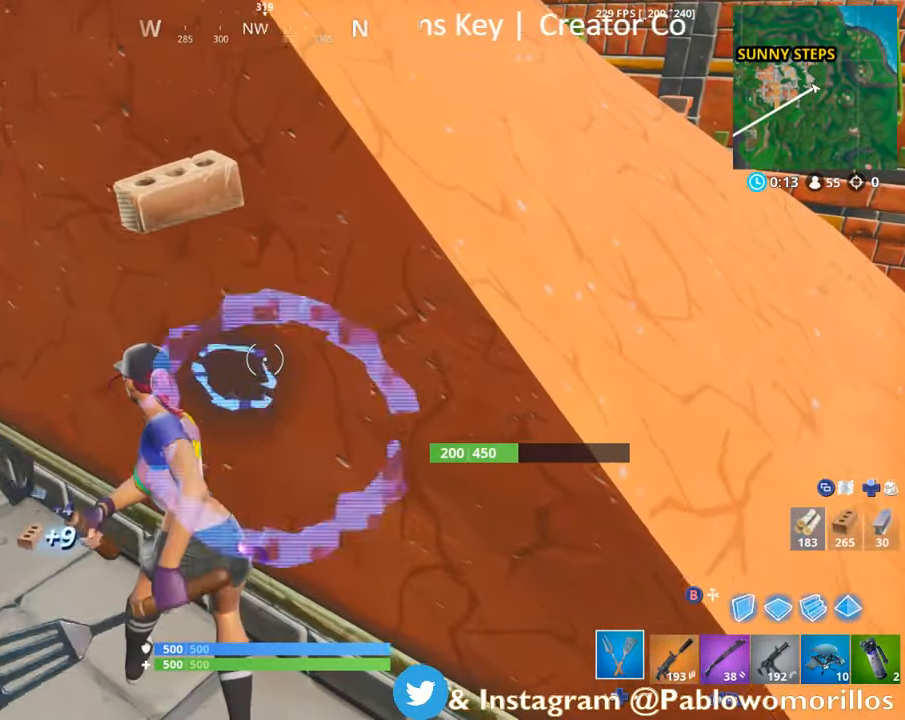
{"buttons": ["R2"], "left_stick": "down", "right_stick": "center", "events": [[300, "left_stick", "down"]]}
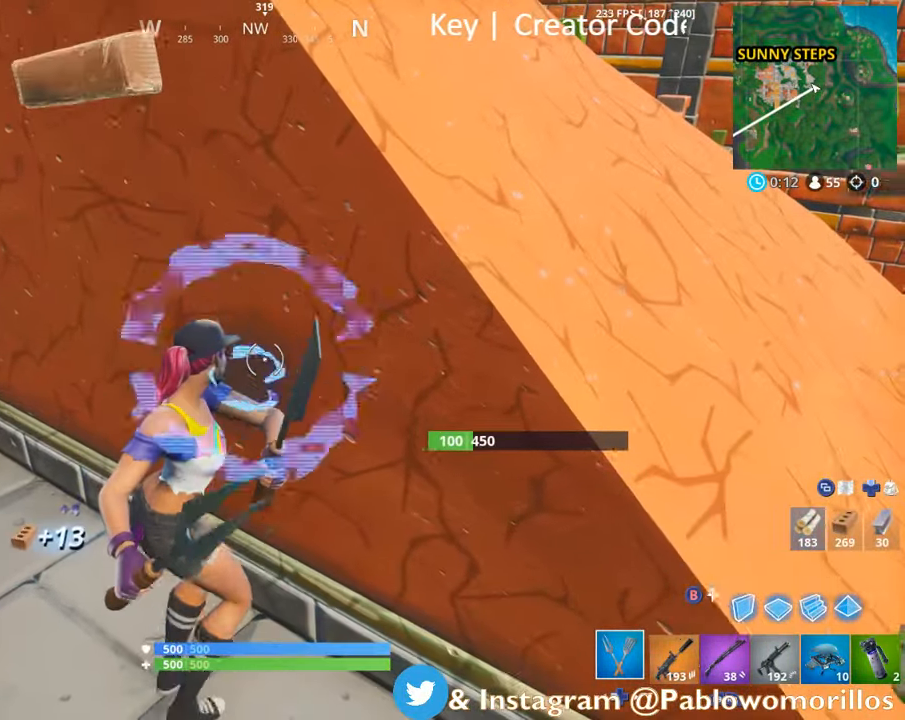
{"buttons": ["R2"], "left_stick": "up", "right_stick": "center", "events": [[17, "left_stick", "center"], [84, "left_stick", "up"]]}
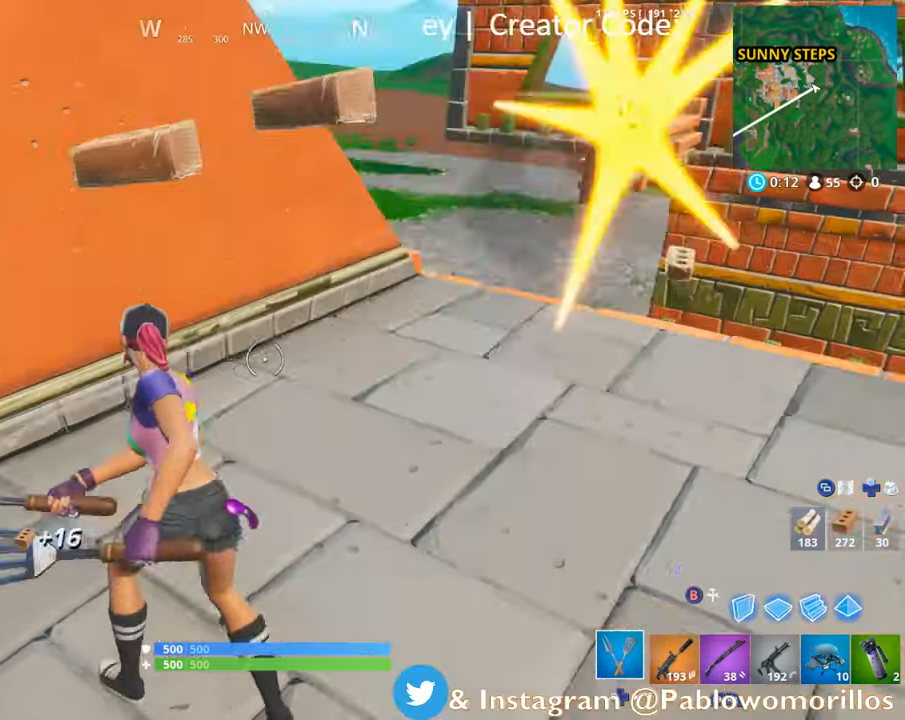
{"buttons": [], "left_stick": "up-right", "right_stick": "center", "events": [[100, "R2", "up"], [433, "left_stick", "up-right"]]}
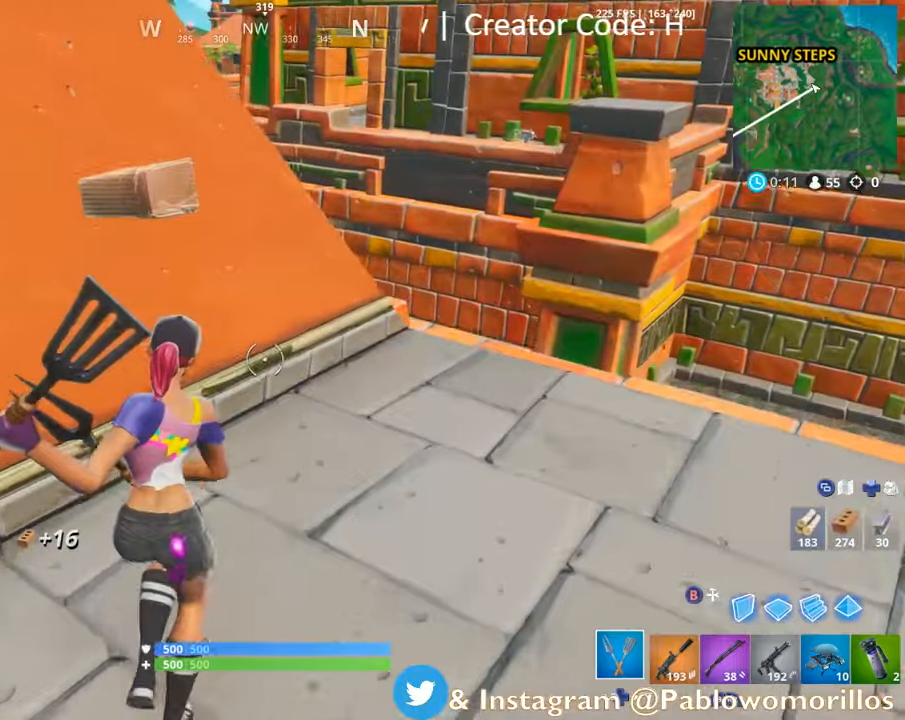
{"buttons": [], "left_stick": "up-left", "right_stick": "center", "events": [[216, "A", "down"], [216, "left_stick", "up-left"], [333, "A", "up"]]}
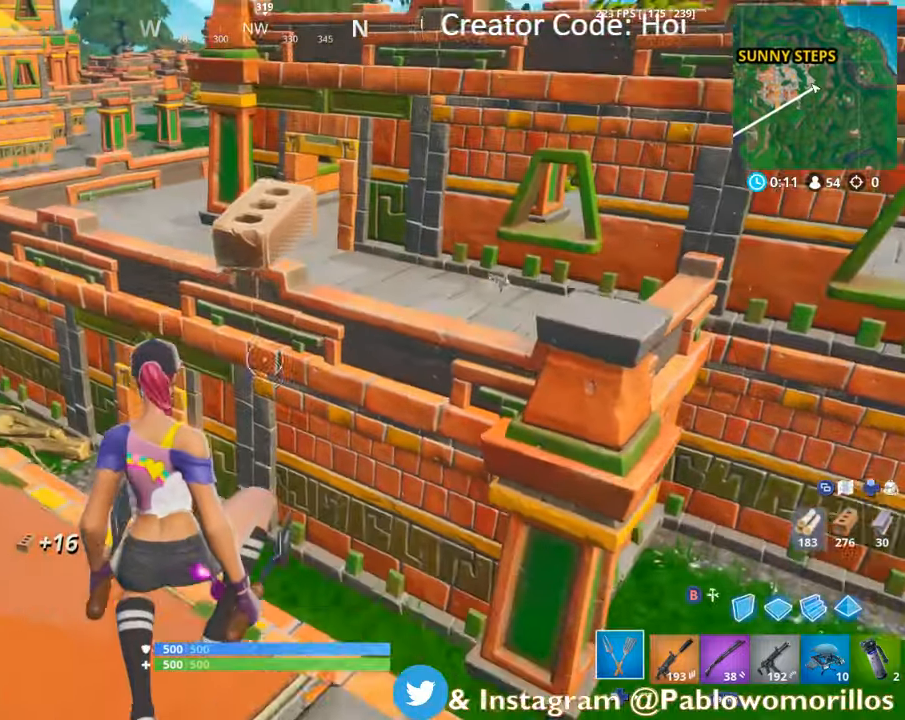
{"buttons": [], "left_stick": "up-left", "right_stick": "left", "events": [[366, "right_stick", "left"]]}
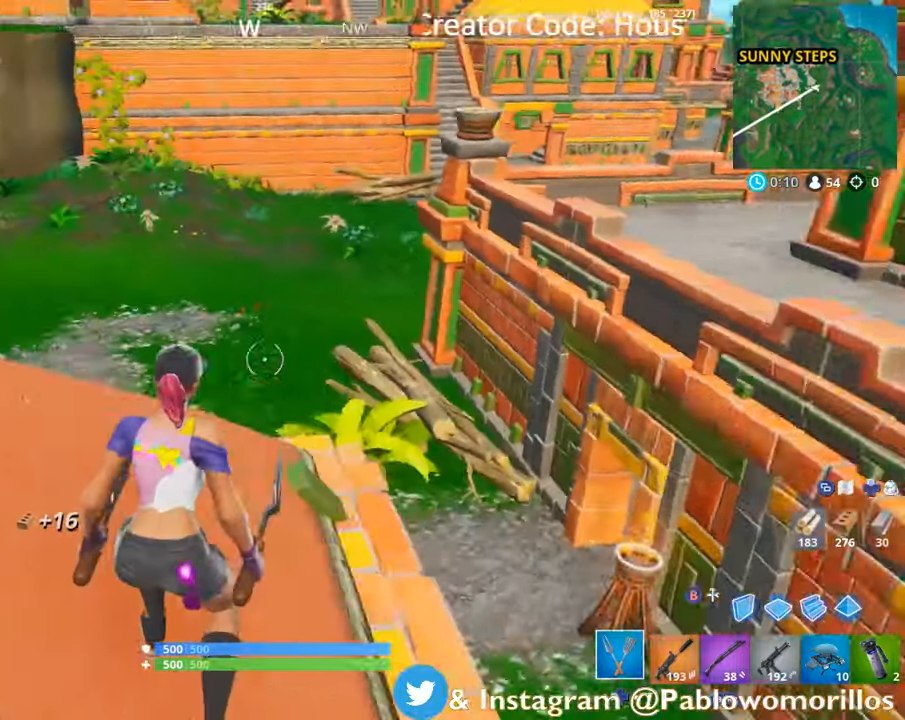
{"buttons": [], "left_stick": "up-left", "right_stick": "center", "events": [[100, "right_stick", "center"], [266, "right_stick", "left"], [416, "right_stick", "center"]]}
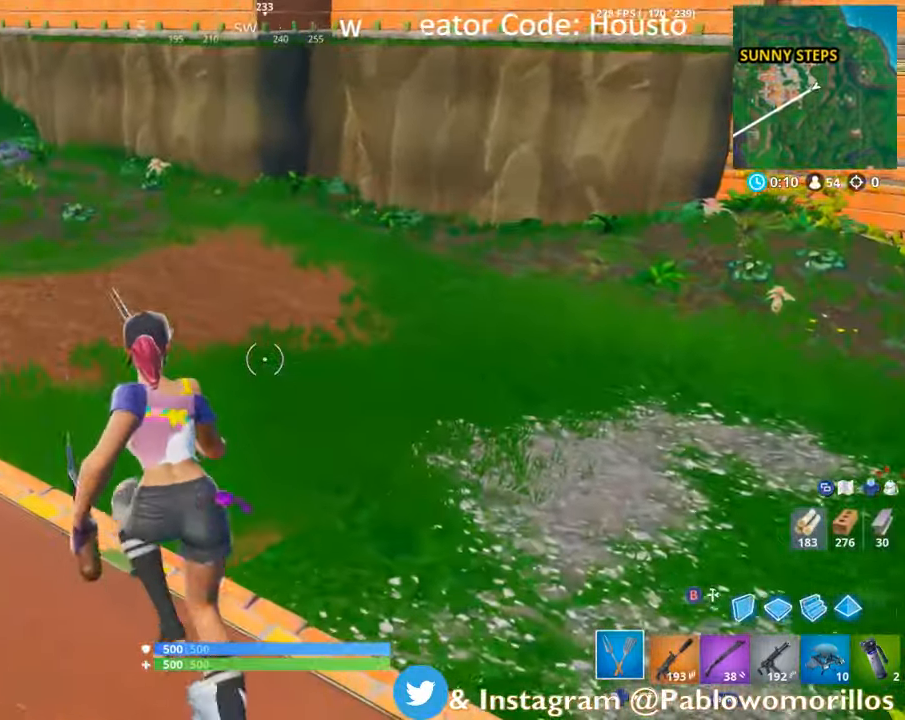
{"buttons": [], "left_stick": "up-right", "right_stick": "right", "events": [[333, "left_stick", "up"], [466, "left_stick", "up-right"], [500, "right_stick", "right"]]}
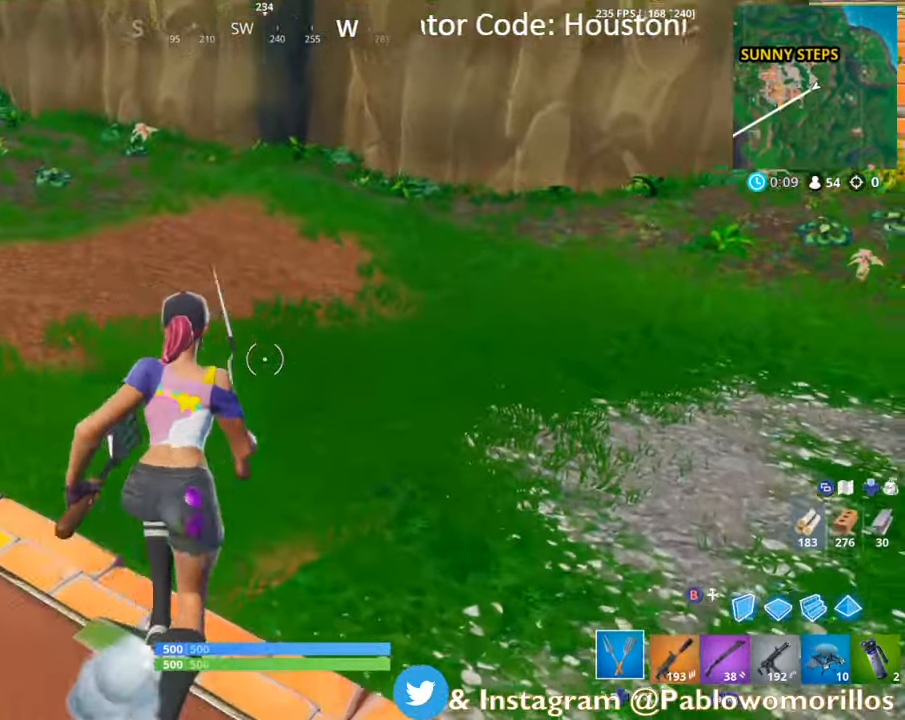
{"buttons": [], "left_stick": "up-left", "right_stick": "center", "events": [[166, "left_stick", "up-left"], [166, "right_stick", "center"], [216, "A", "down"], [333, "A", "up"]]}
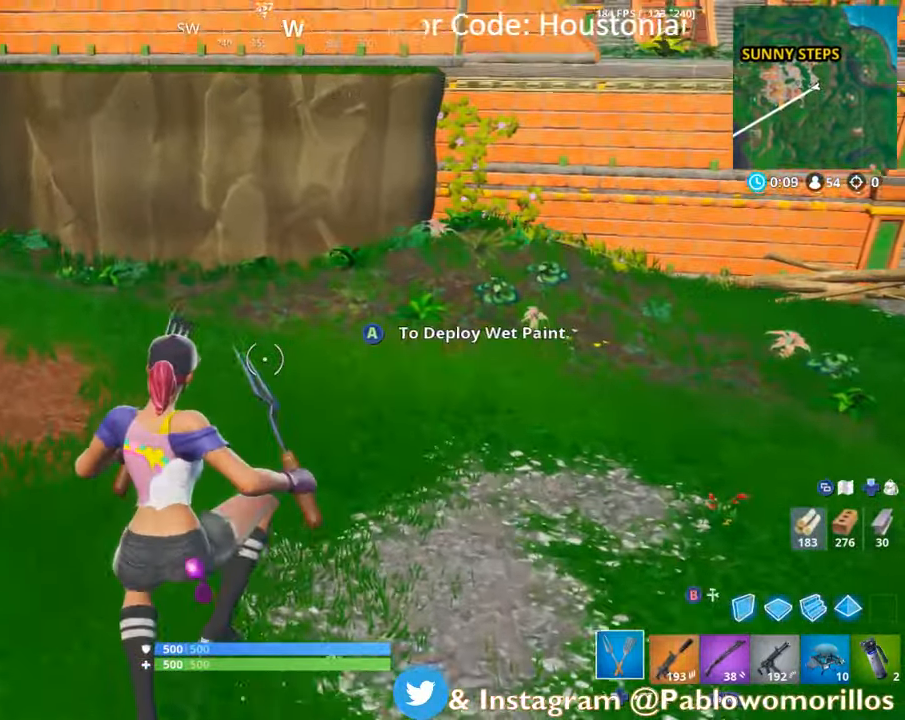
{"buttons": [], "left_stick": "up-left", "right_stick": "center", "events": [[66, "right_stick", "up-left"], [200, "R1", "down"], [300, "R1", "up"], [333, "right_stick", "center"]]}
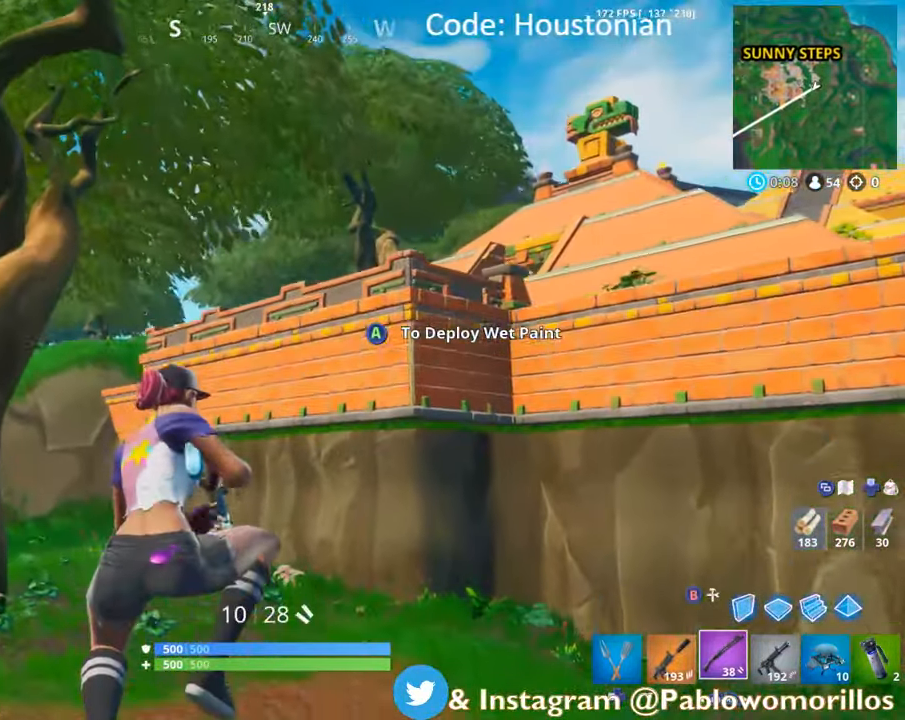
{"buttons": [], "left_stick": "up-left", "right_stick": "center", "events": [[166, "right_stick", "down-left"], [266, "right_stick", "center"]]}
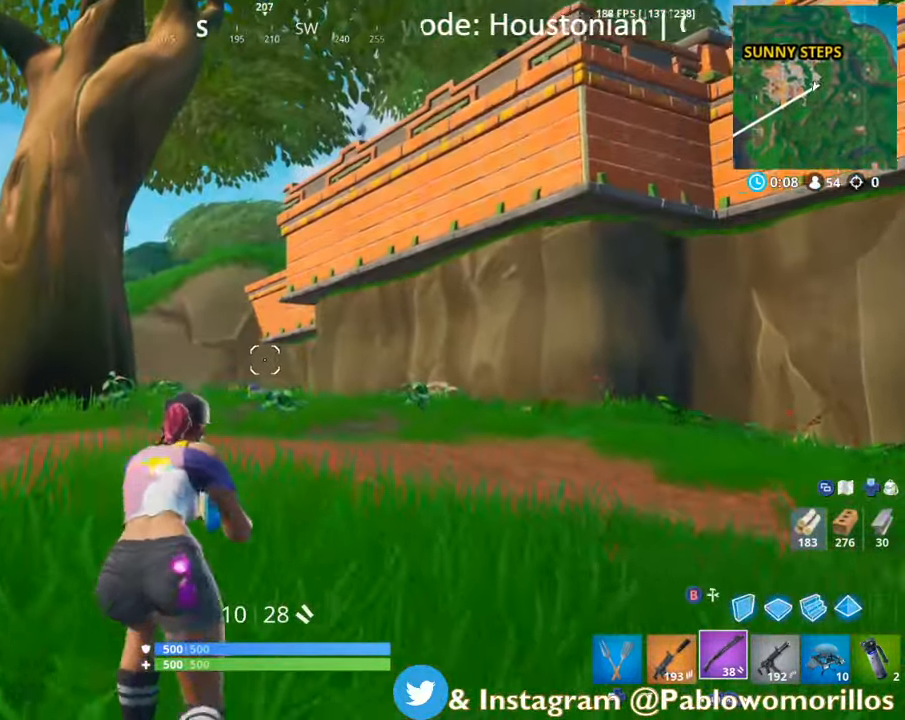
{"buttons": [], "left_stick": "up", "right_stick": "center", "events": [[166, "A", "down"], [300, "A", "up"], [433, "left_stick", "up"]]}
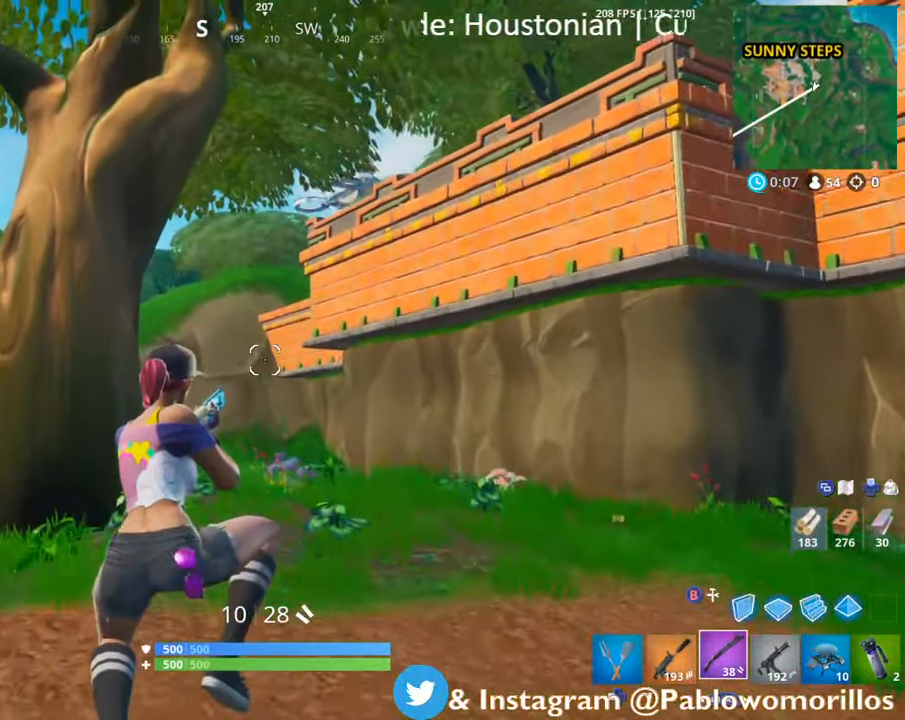
{"buttons": ["L1"], "left_stick": "up", "right_stick": "center", "events": [[250, "right_stick", "left"], [350, "L1", "down"], [400, "right_stick", "center"]]}
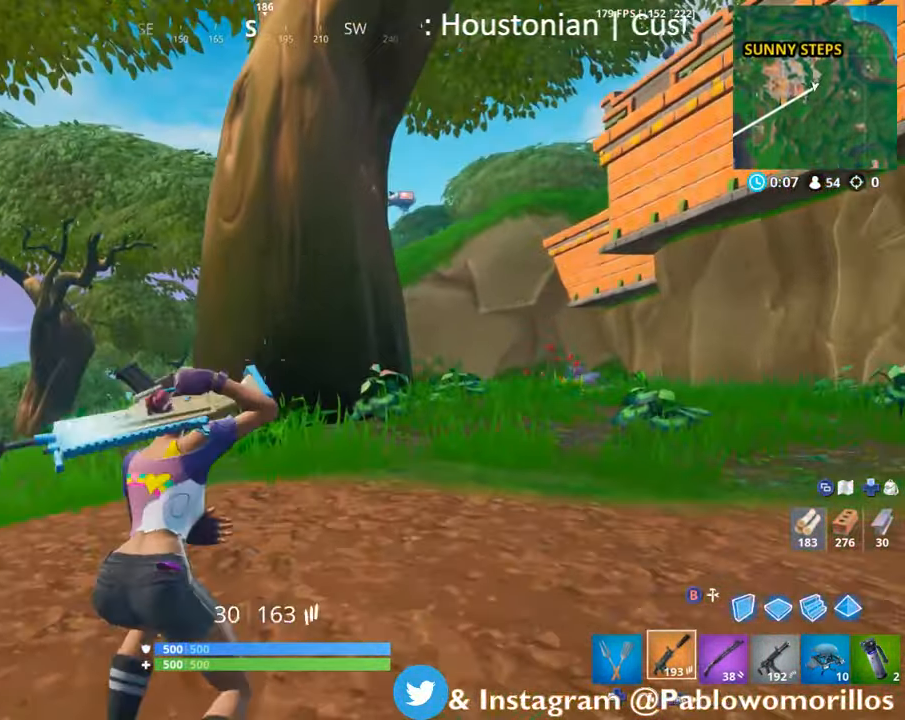
{"buttons": ["A"], "left_stick": "up-right", "right_stick": "center", "events": [[16, "L1", "up"], [33, "left_stick", "up-right"], [33, "right_stick", "down-left"], [233, "right_stick", "center"], [366, "A", "down"]]}
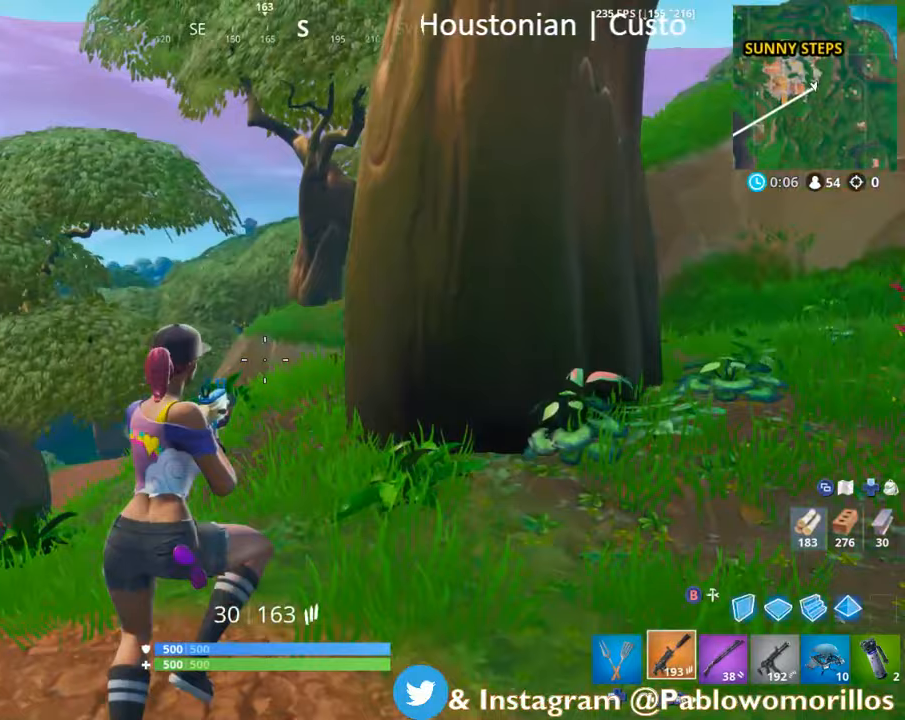
{"buttons": [], "left_stick": "up", "right_stick": "center", "events": [[17, "A", "up"], [233, "DPAD_LEFT", "down"], [350, "DPAD_LEFT", "up"], [350, "left_stick", "up"]]}
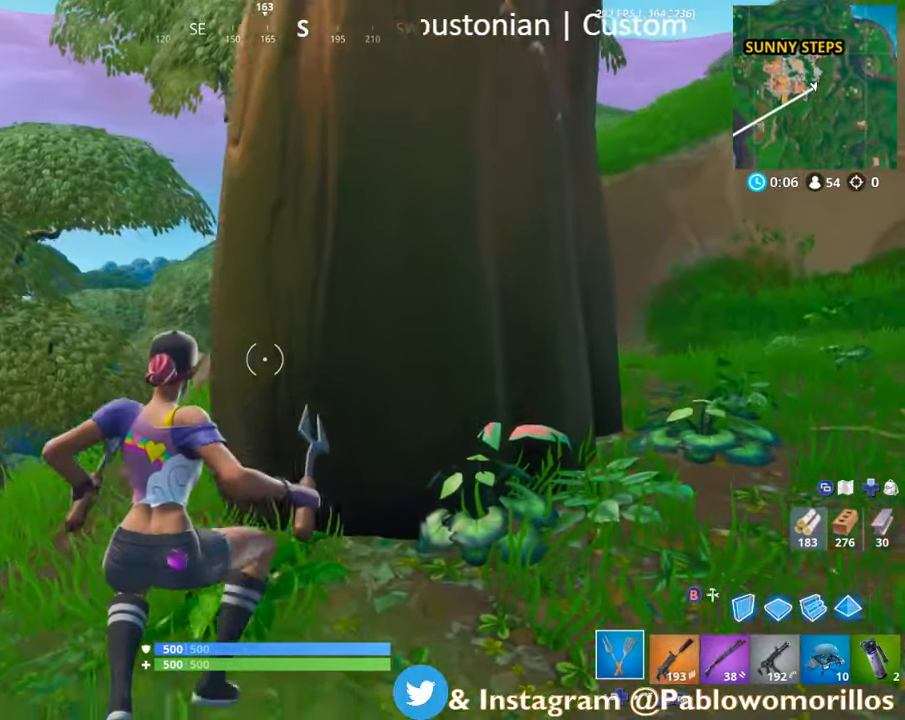
{"buttons": ["R2"], "left_stick": "up", "right_stick": "center", "events": [[433, "R2", "down"]]}
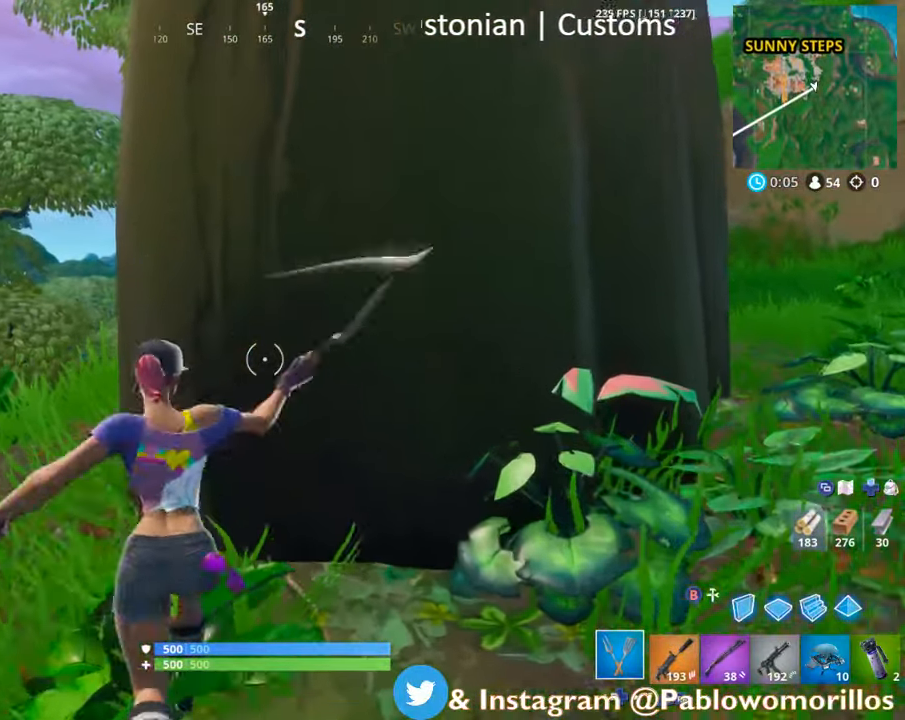
{"buttons": ["R2"], "left_stick": "center", "right_stick": "center", "events": [[200, "left_stick", "center"], [250, "right_stick", "right"], [417, "right_stick", "center"]]}
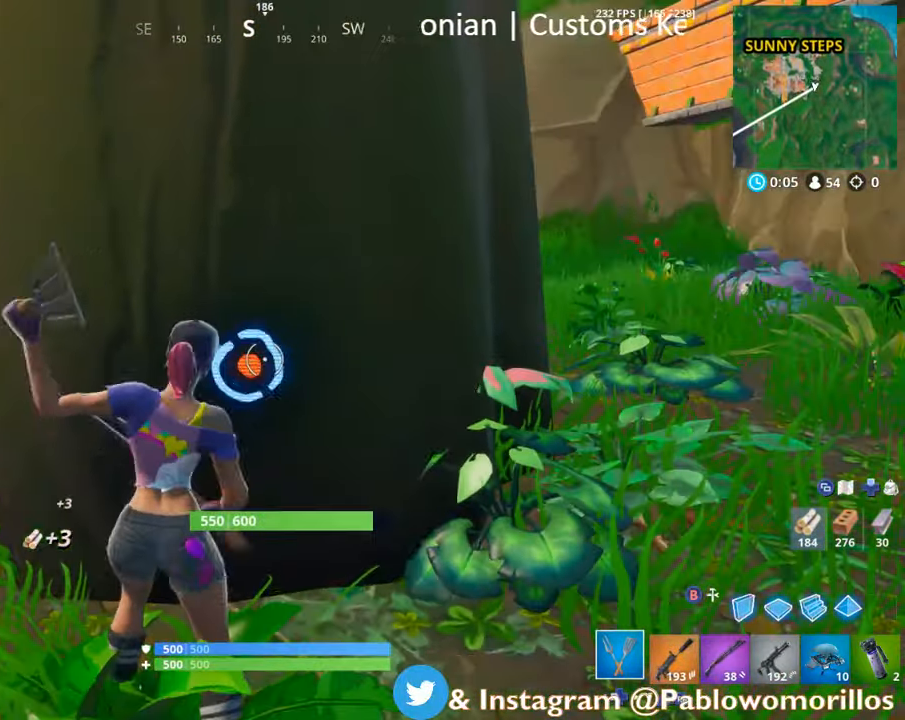
{"buttons": ["R2"], "left_stick": "up-left", "right_stick": "center", "events": [[267, "left_stick", "up-left"]]}
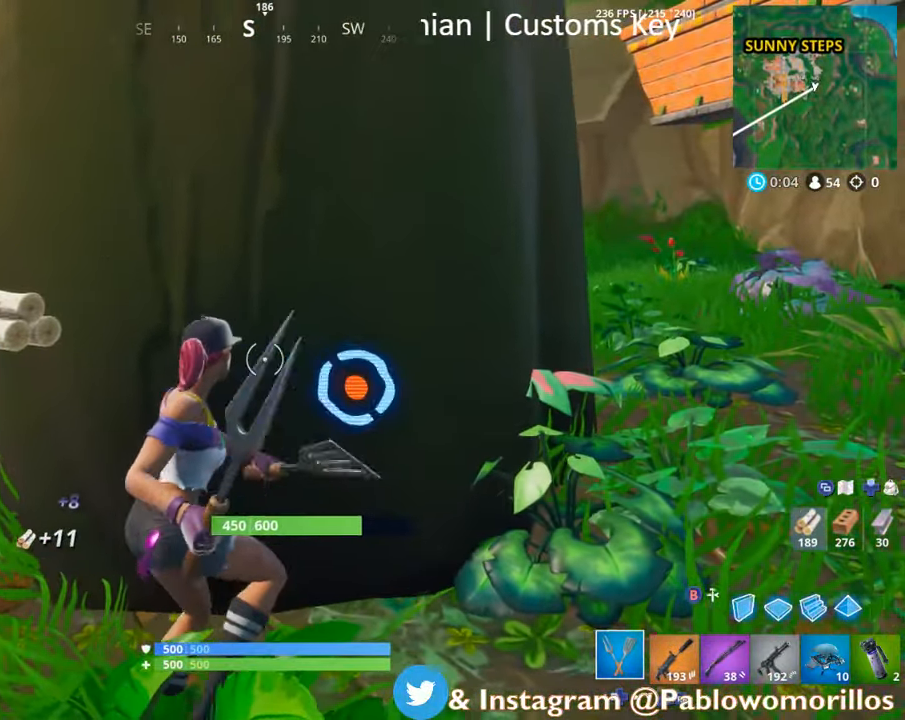
{"buttons": ["R2"], "left_stick": "center", "right_stick": "center", "events": [[67, "left_stick", "center"], [183, "left_stick", "right"], [367, "left_stick", "center"]]}
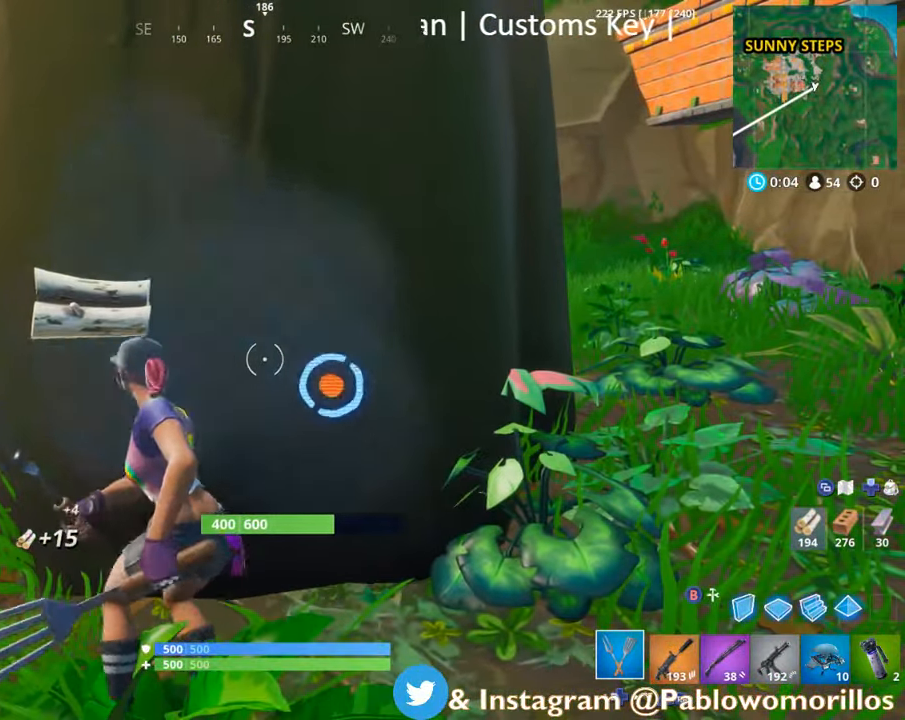
{"buttons": ["R2"], "left_stick": "center", "right_stick": "center", "events": [[167, "right_stick", "right"], [200, "left_stick", "right"], [300, "left_stick", "up"], [300, "right_stick", "center"], [467, "left_stick", "center"]]}
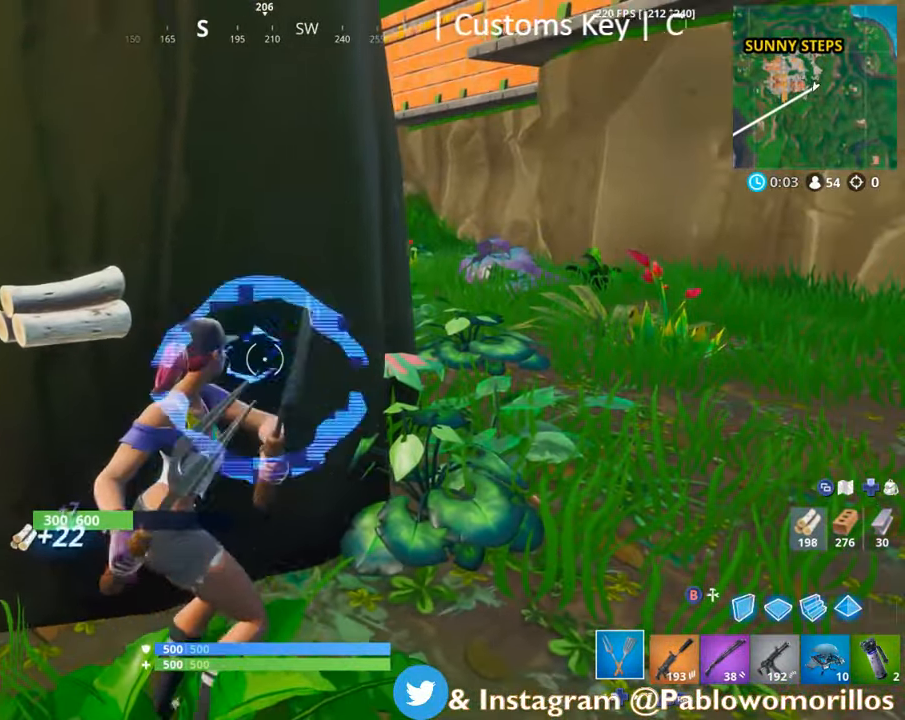
{"buttons": ["R2"], "left_stick": "center", "right_stick": "center", "events": [[200, "left_stick", "up"], [433, "left_stick", "center"]]}
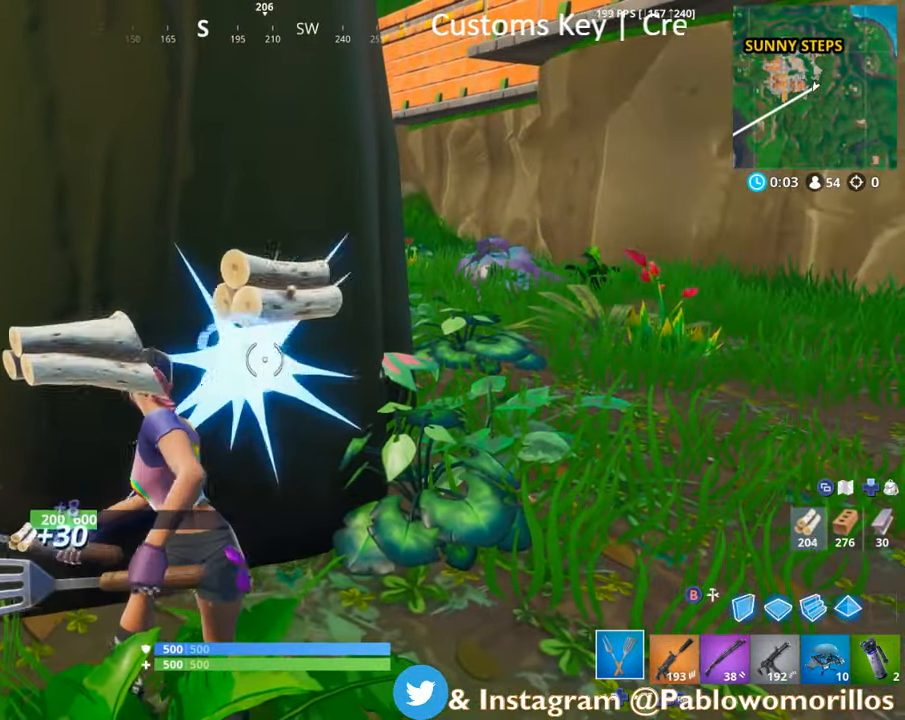
{"buttons": ["R2"], "left_stick": "up-left", "right_stick": "center", "events": [[367, "right_stick", "up"], [433, "right_stick", "center"], [467, "left_stick", "up-left"]]}
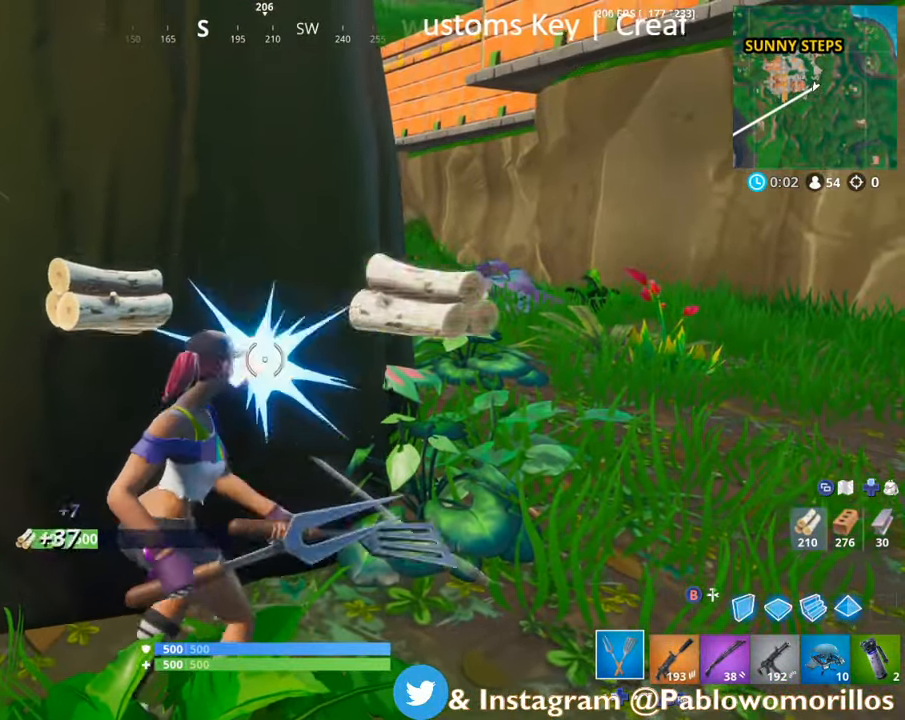
{"buttons": ["R2"], "left_stick": "down-left", "right_stick": "down-left", "events": [[100, "left_stick", "center"], [400, "right_stick", "left"], [467, "left_stick", "down-left"], [467, "right_stick", "down-left"]]}
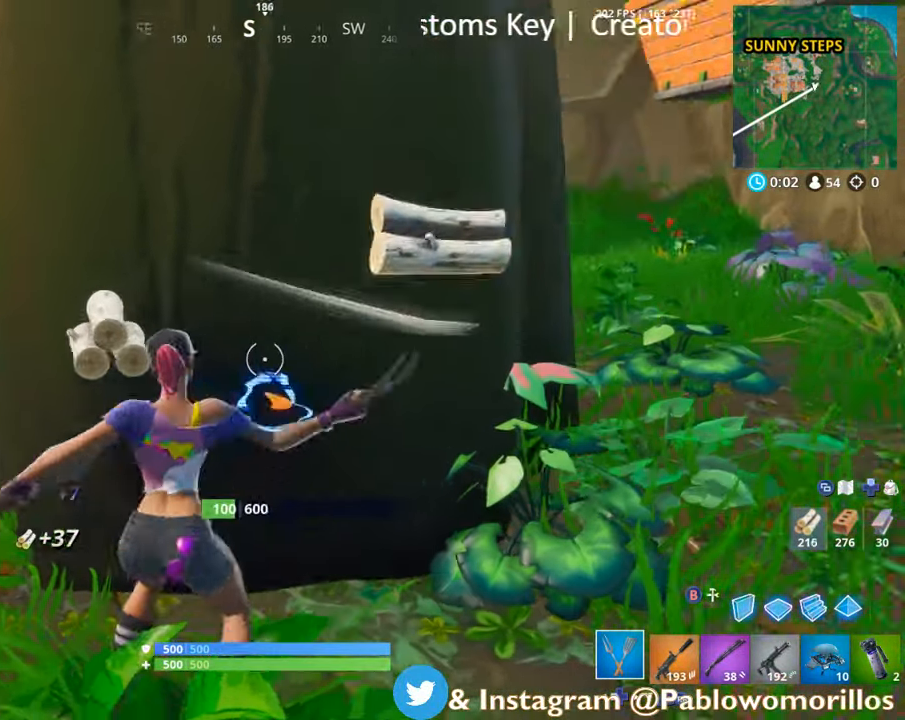
{"buttons": [], "left_stick": "up-right", "right_stick": "right", "events": [[67, "right_stick", "center"], [167, "left_stick", "center"], [433, "left_stick", "up-right"], [433, "right_stick", "right"], [467, "R2", "up"]]}
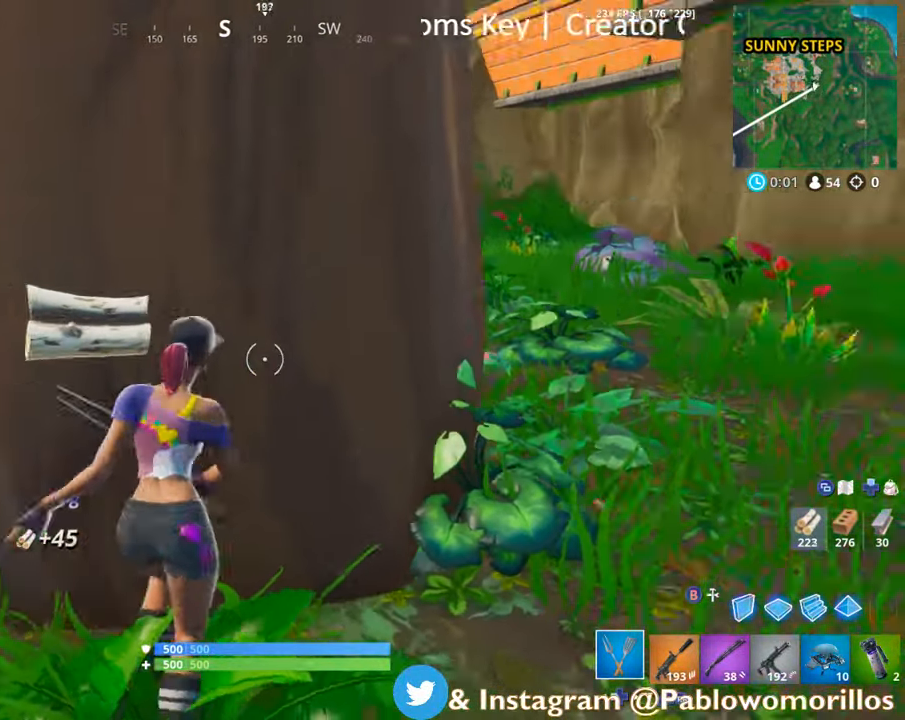
{"buttons": [], "left_stick": "up-right", "right_stick": "center", "events": [[33, "R1", "down"], [267, "R1", "up"], [300, "right_stick", "center"]]}
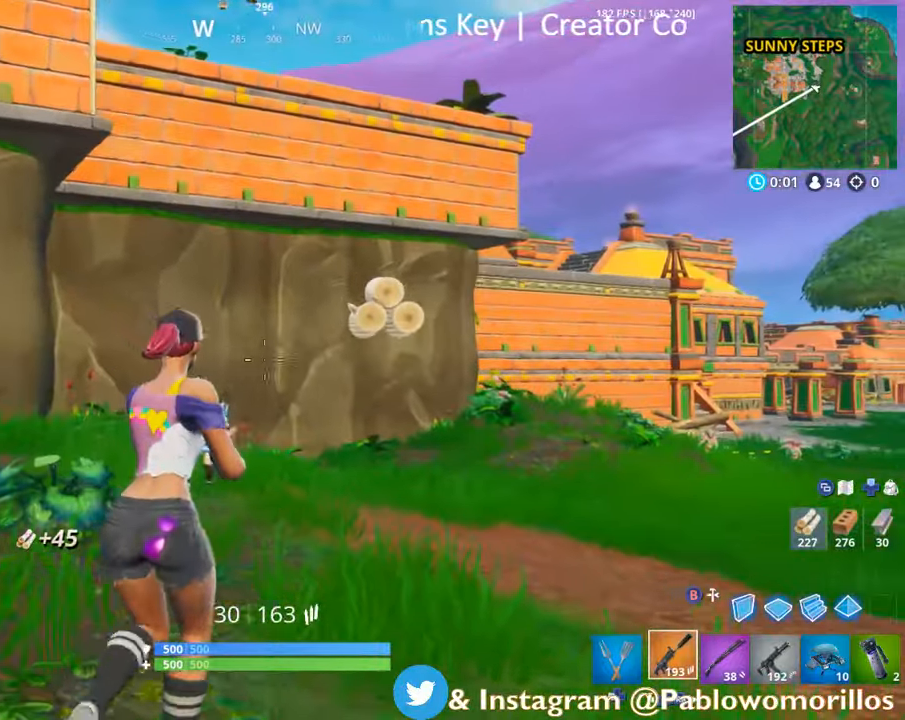
{"buttons": [], "left_stick": "up-right", "right_stick": "right", "events": [[167, "A", "down"], [267, "A", "up"], [467, "right_stick", "right"]]}
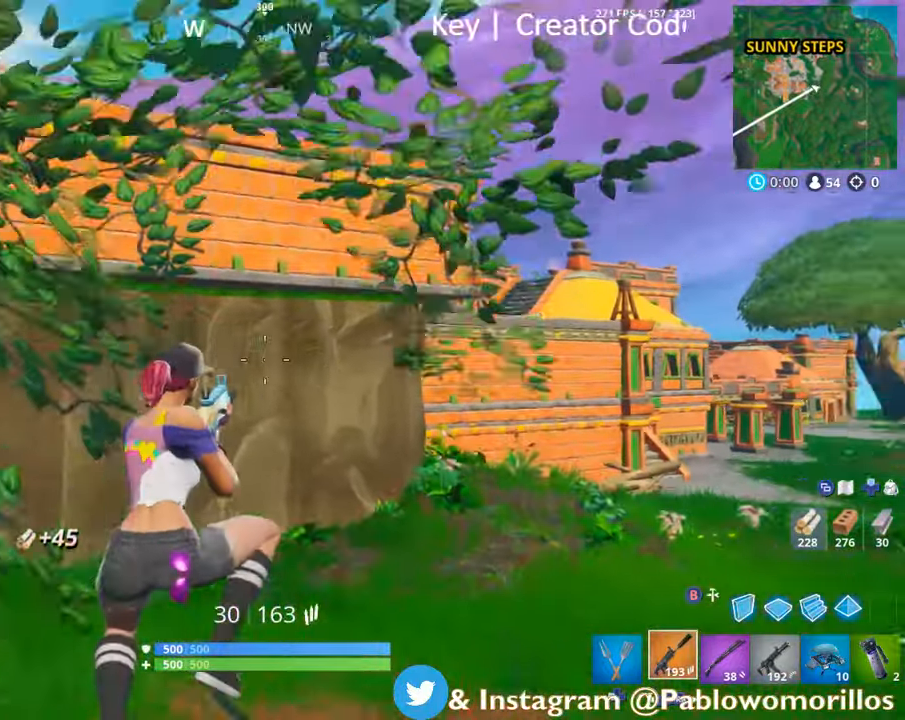
{"buttons": [], "left_stick": "up-right", "right_stick": "center", "events": [[150, "right_stick", "center"]]}
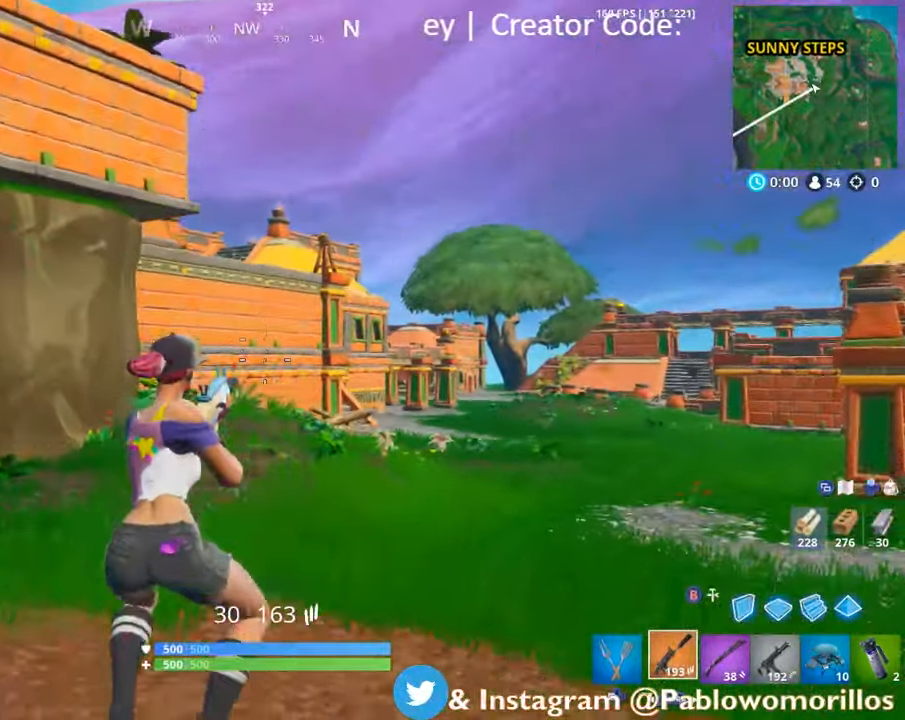
{"buttons": [], "left_stick": "up-right", "right_stick": "center", "events": []}
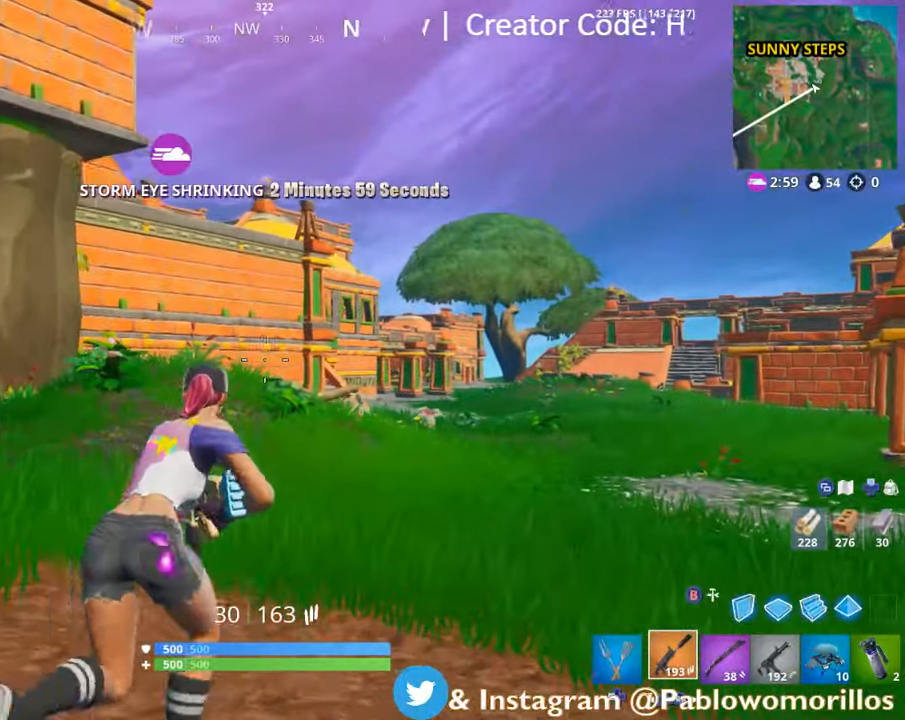
{"buttons": [], "left_stick": "up-right", "right_stick": "center", "events": [[300, "B", "down"], [484, "B", "up"]]}